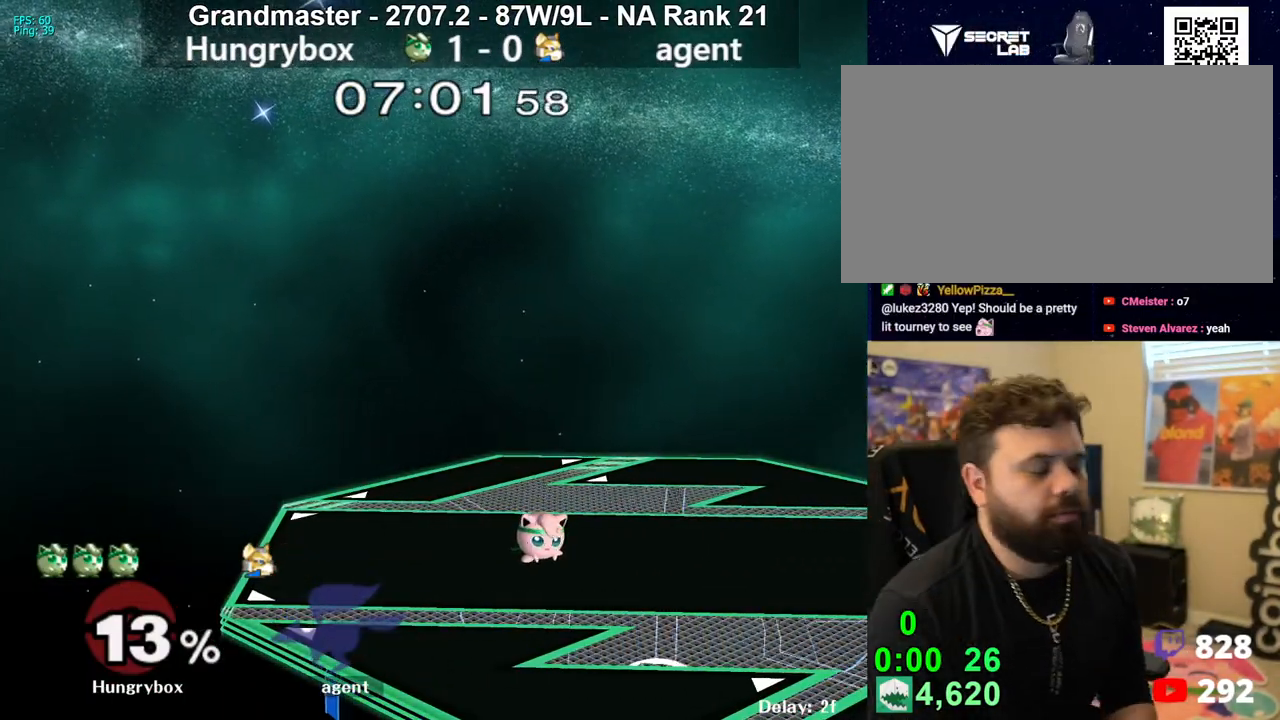
Gameplay with a controller (Nintendo layout); each line is a JSON object with the inputs held at the frame after it. "events" lists button and stick changes between this image and that frame as [ms after this image, input, new state], when the widget could be followed in between. Not read: L3 R3 START.
{"buttons": [], "left_stick": "right", "right_stick": "center", "events": [[17, "A", "up"], [17, "left_stick", "right"], [67, "left_stick", "left"], [100, "A", "down"], [133, "left_stick", "right"], [200, "left_stick", "left"], [233, "R1", "down"], [250, "A", "up"], [283, "left_stick", "right"], [333, "R1", "up"], [350, "left_stick", "center"], [500, "left_stick", "right"]]}
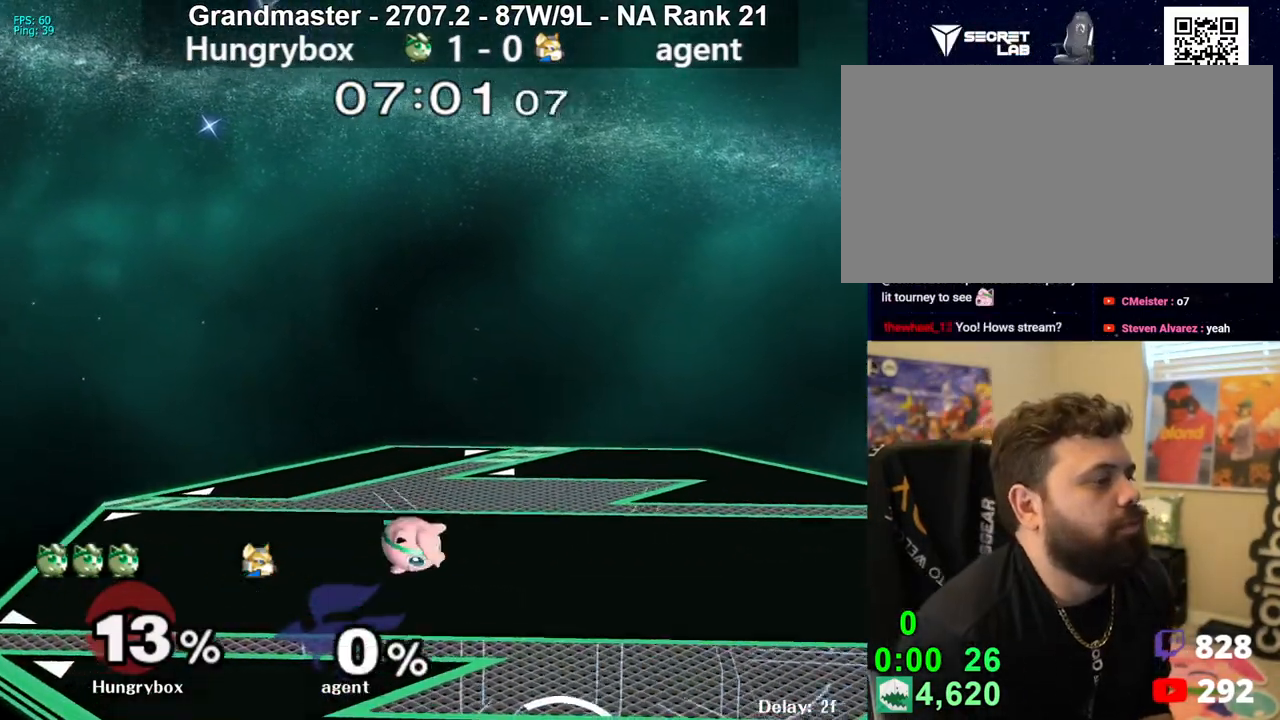
{"buttons": [], "left_stick": "center", "right_stick": "center", "events": [[133, "R1", "down"], [200, "left_stick", "center"], [233, "R1", "up"], [267, "left_stick", "up-right"], [400, "R1", "down"], [400, "left_stick", "down-right"], [467, "left_stick", "center"], [483, "R1", "up"]]}
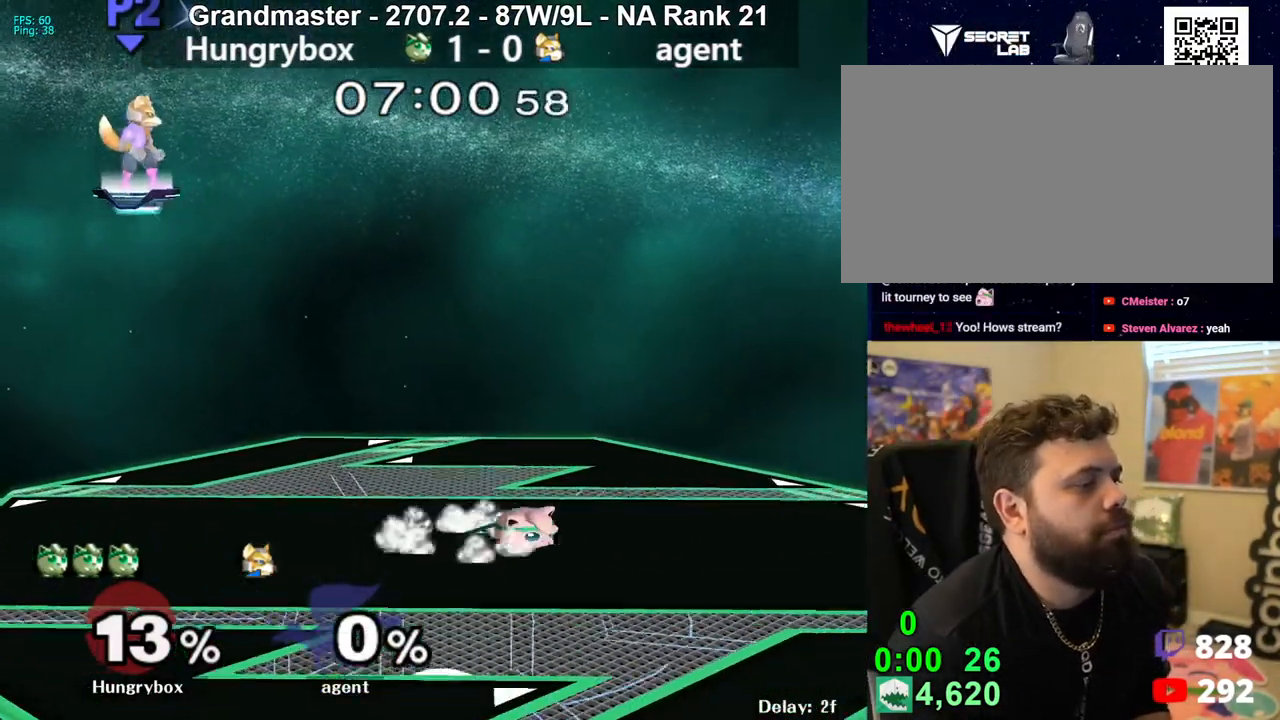
{"buttons": ["R1"], "left_stick": "down-left", "right_stick": "center", "events": [[17, "left_stick", "up-right"], [133, "R1", "down"], [217, "R1", "up"], [217, "left_stick", "center"], [283, "left_stick", "right"], [417, "R1", "down"], [467, "left_stick", "down-left"]]}
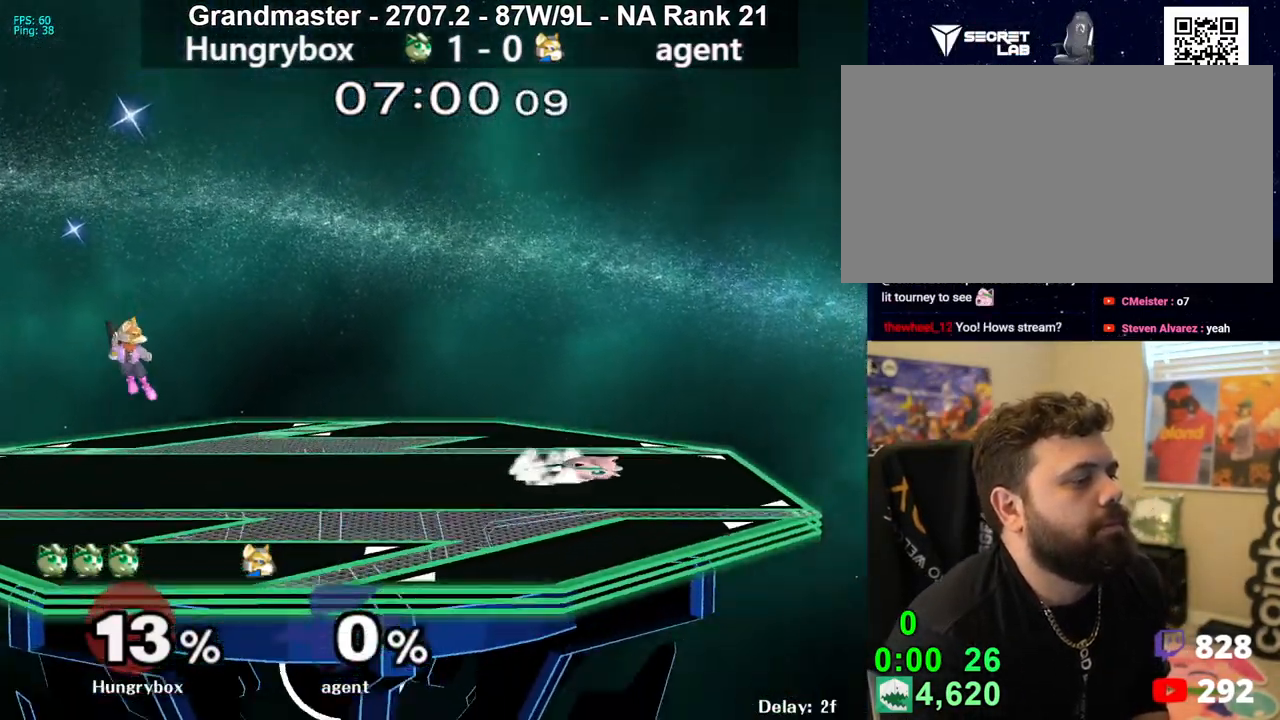
{"buttons": [], "left_stick": "down-right", "right_stick": "center", "events": [[17, "R1", "up"], [50, "left_stick", "down"], [267, "R1", "down"], [367, "R1", "up"], [400, "left_stick", "up"], [483, "left_stick", "down-right"]]}
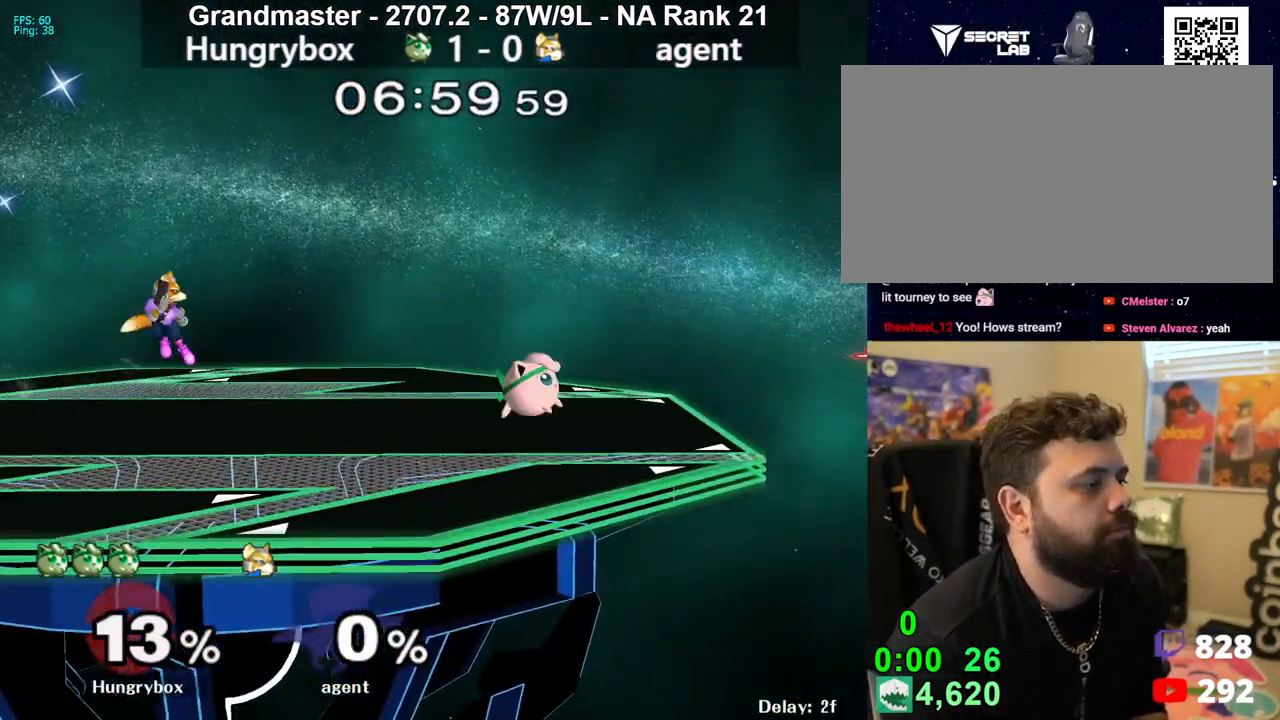
{"buttons": ["R1"], "left_stick": "down-right", "right_stick": "center", "events": [[17, "R1", "down"], [33, "left_stick", "down"], [117, "R1", "up"], [217, "R1", "down"], [333, "R1", "up"], [350, "left_stick", "up"], [433, "left_stick", "down-right"], [467, "R1", "down"]]}
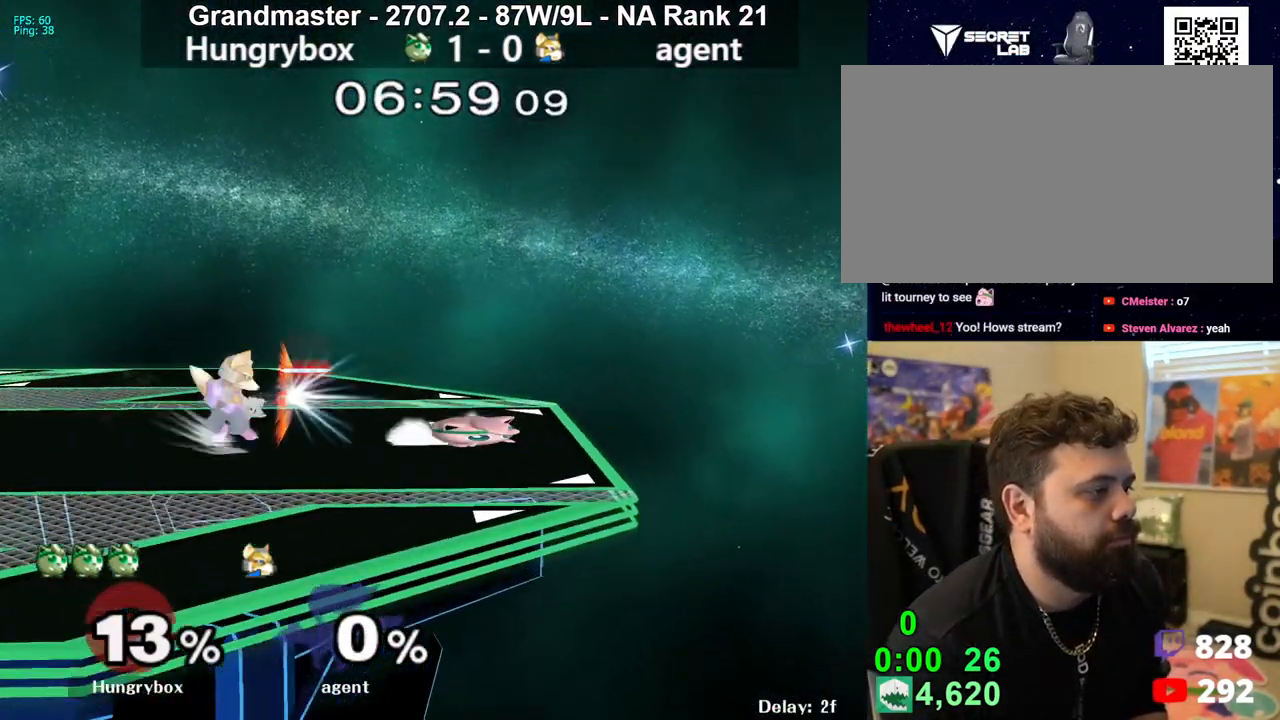
{"buttons": [], "left_stick": "left", "right_stick": "center", "events": [[50, "R1", "up"], [67, "left_stick", "center"], [150, "left_stick", "right"], [383, "left_stick", "left"]]}
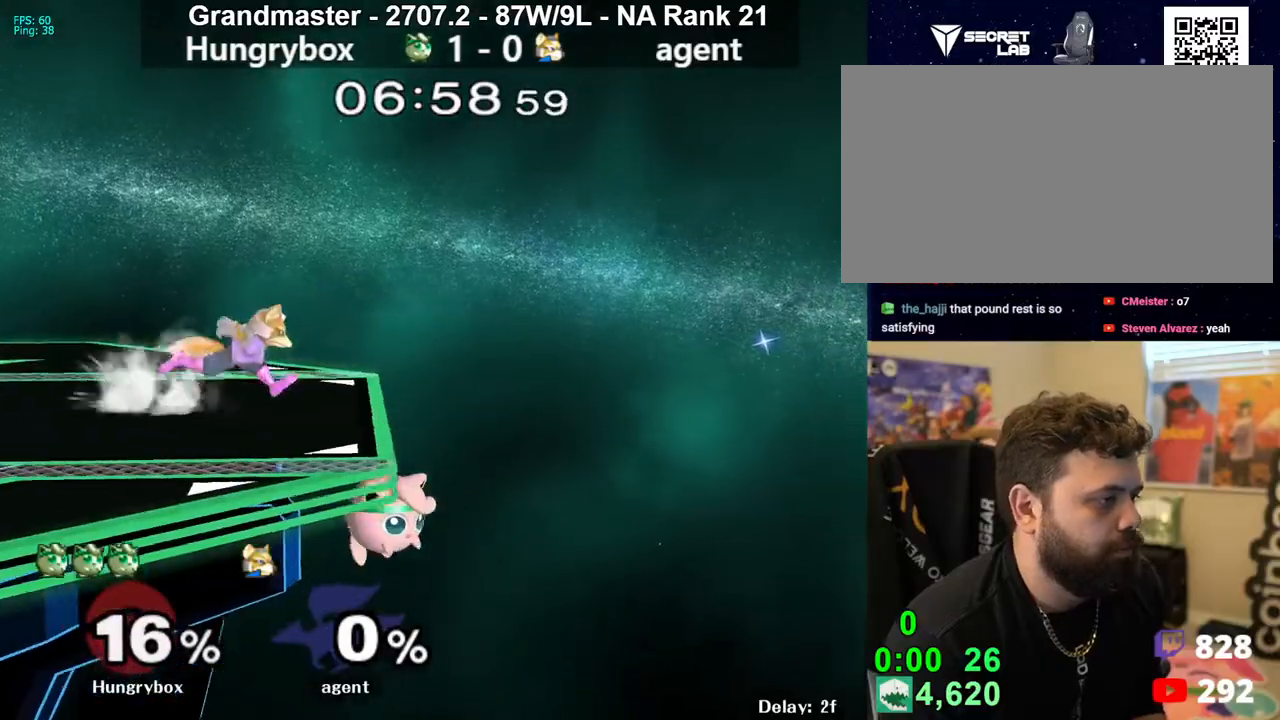
{"buttons": [], "left_stick": "up", "right_stick": "center", "events": [[83, "left_stick", "center"], [167, "left_stick", "up"], [250, "B", "down"], [317, "B", "up"], [367, "R1", "down"], [467, "R1", "up"]]}
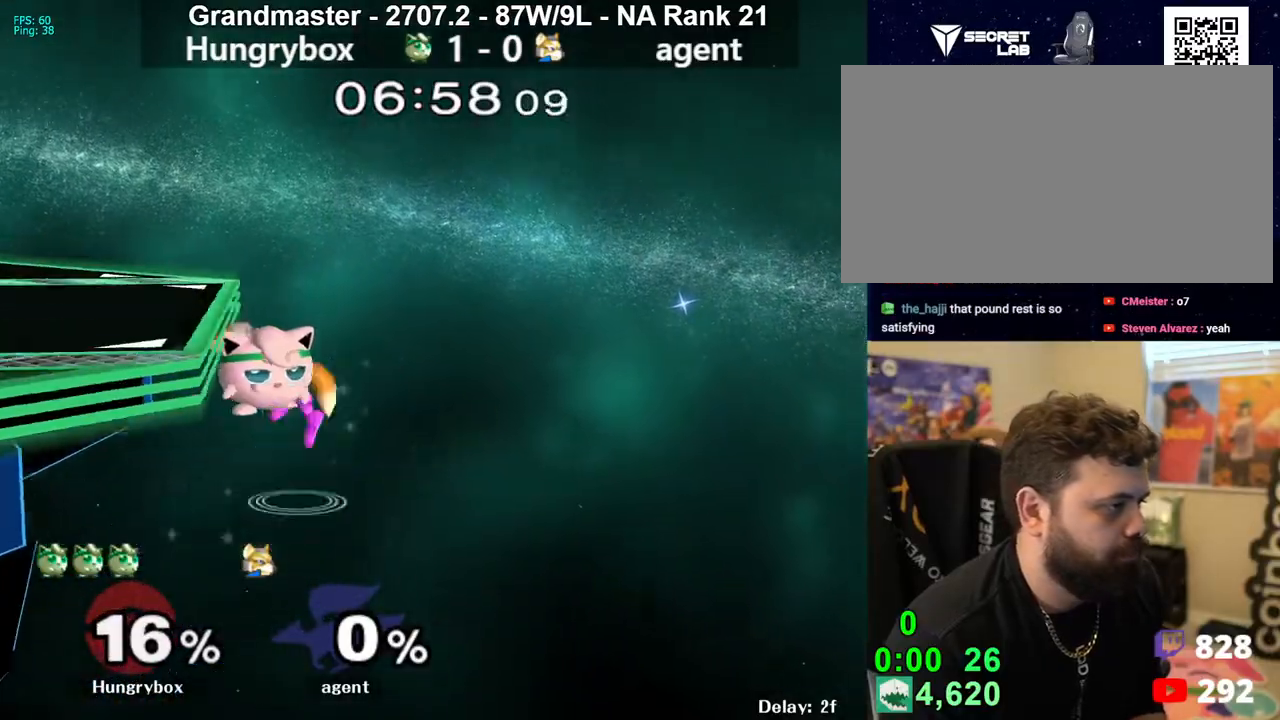
{"buttons": [], "left_stick": "right", "right_stick": "center", "events": [[100, "left_stick", "center"], [233, "left_stick", "left"], [333, "right_stick", "down"], [417, "right_stick", "center"], [433, "Z", "down"], [467, "left_stick", "right"], [500, "Z", "up"]]}
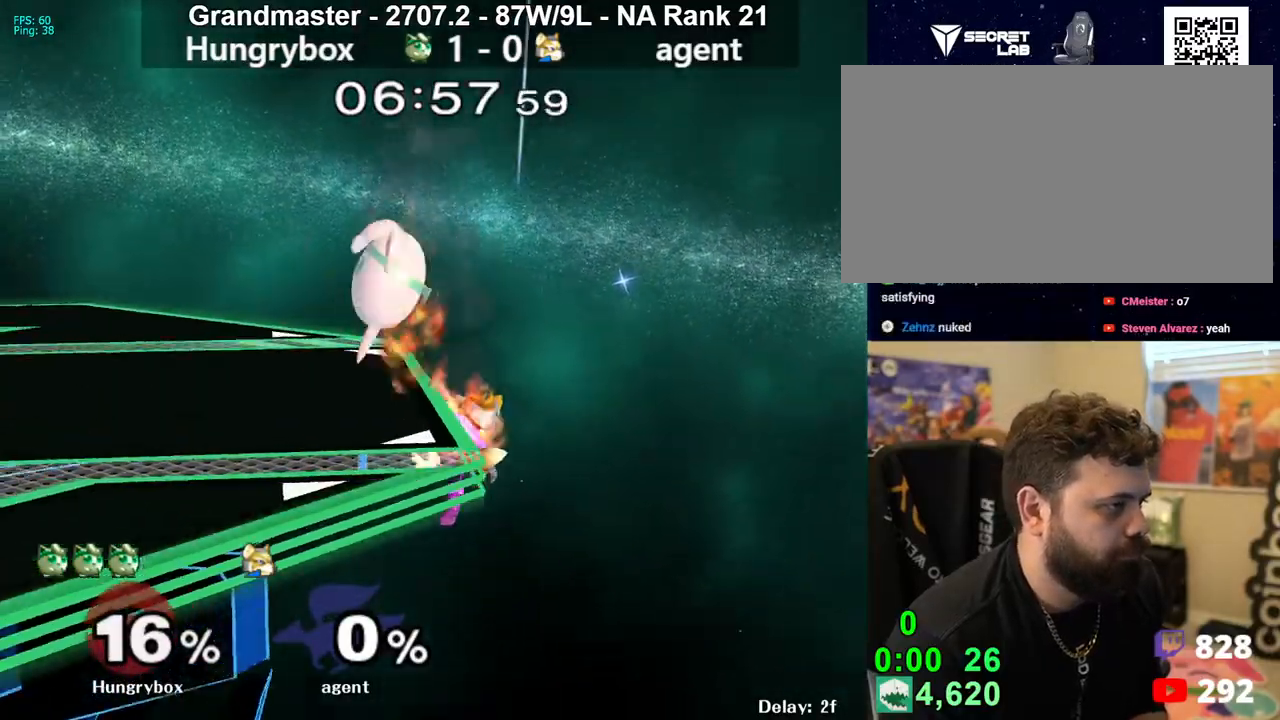
{"buttons": [], "left_stick": "center", "right_stick": "center", "events": [[50, "Z", "down"], [67, "left_stick", "left"], [117, "Z", "up"], [150, "Z", "down"], [217, "Z", "up"], [267, "Z", "down"], [317, "Z", "up"], [367, "Z", "down"], [433, "Z", "up"], [467, "Z", "down"], [483, "left_stick", "center"], [500, "Z", "up"]]}
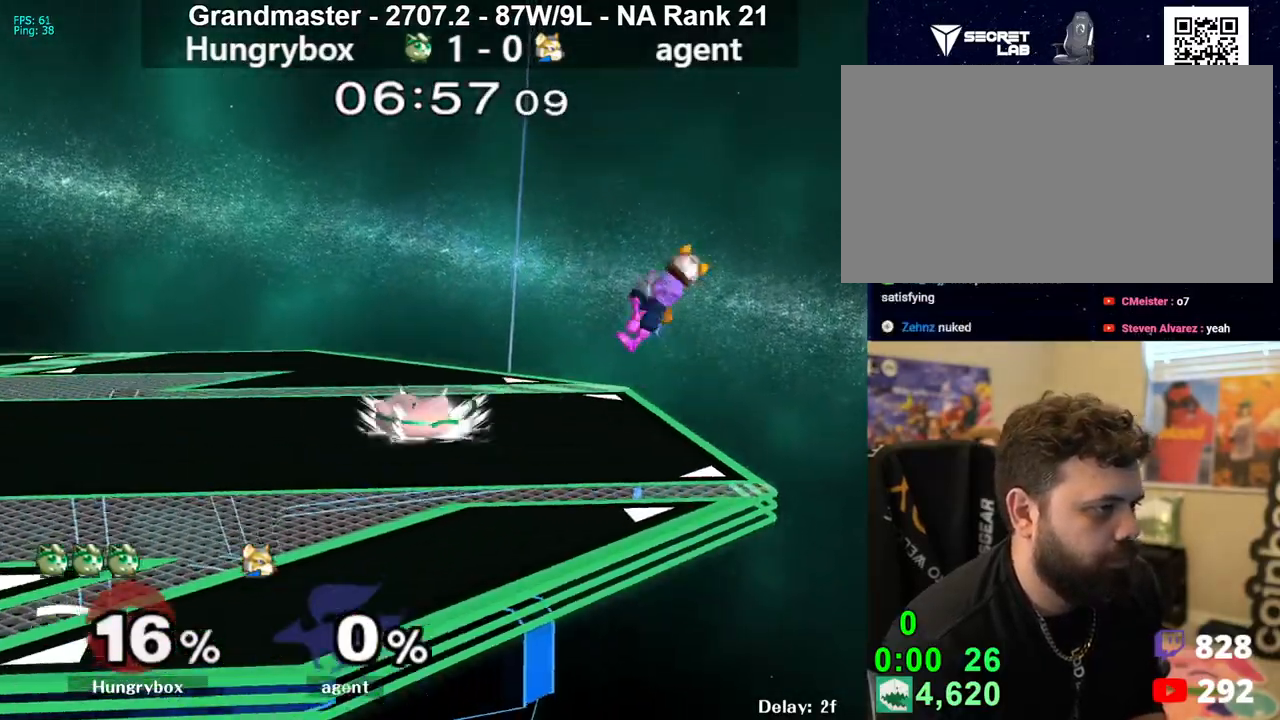
{"buttons": [], "left_stick": "right", "right_stick": "center", "events": [[267, "left_stick", "right"], [367, "left_stick", "left"], [467, "left_stick", "right"]]}
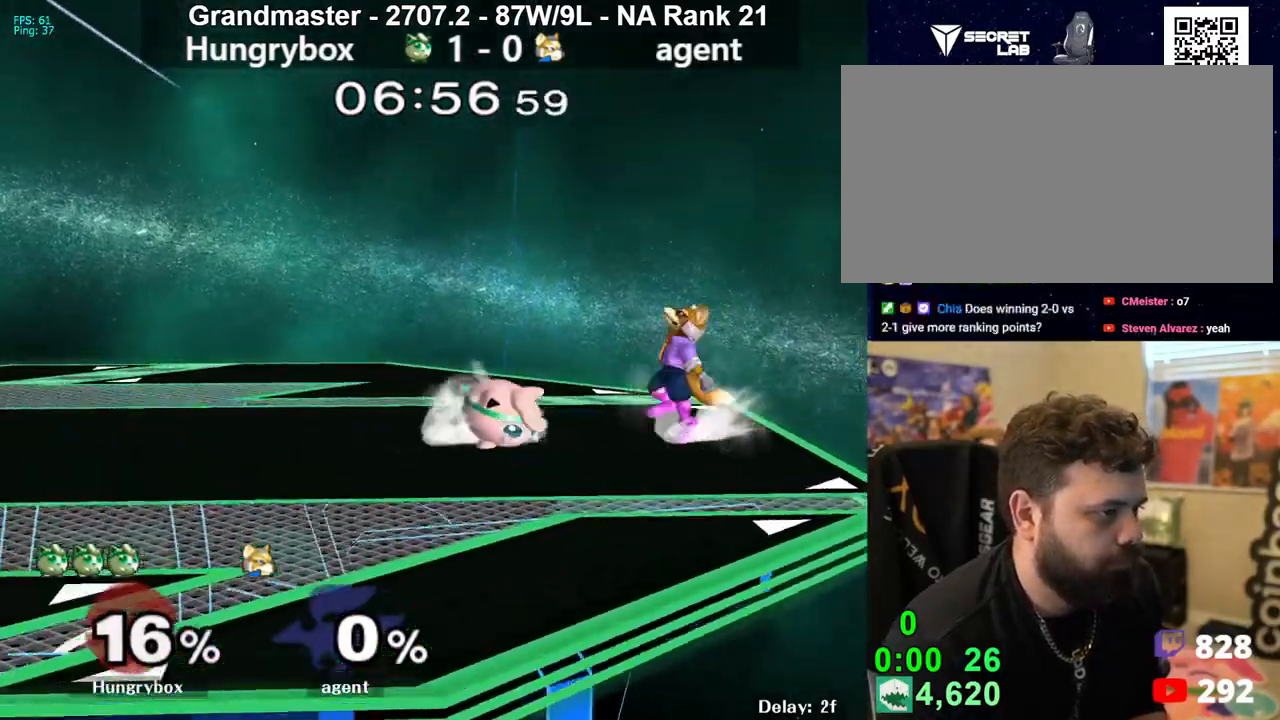
{"buttons": ["R1"], "left_stick": "down-left", "right_stick": "center", "events": [[67, "R1", "down"], [150, "left_stick", "up"], [183, "R1", "up"], [217, "left_stick", "left"], [400, "left_stick", "down-left"], [467, "R1", "down"]]}
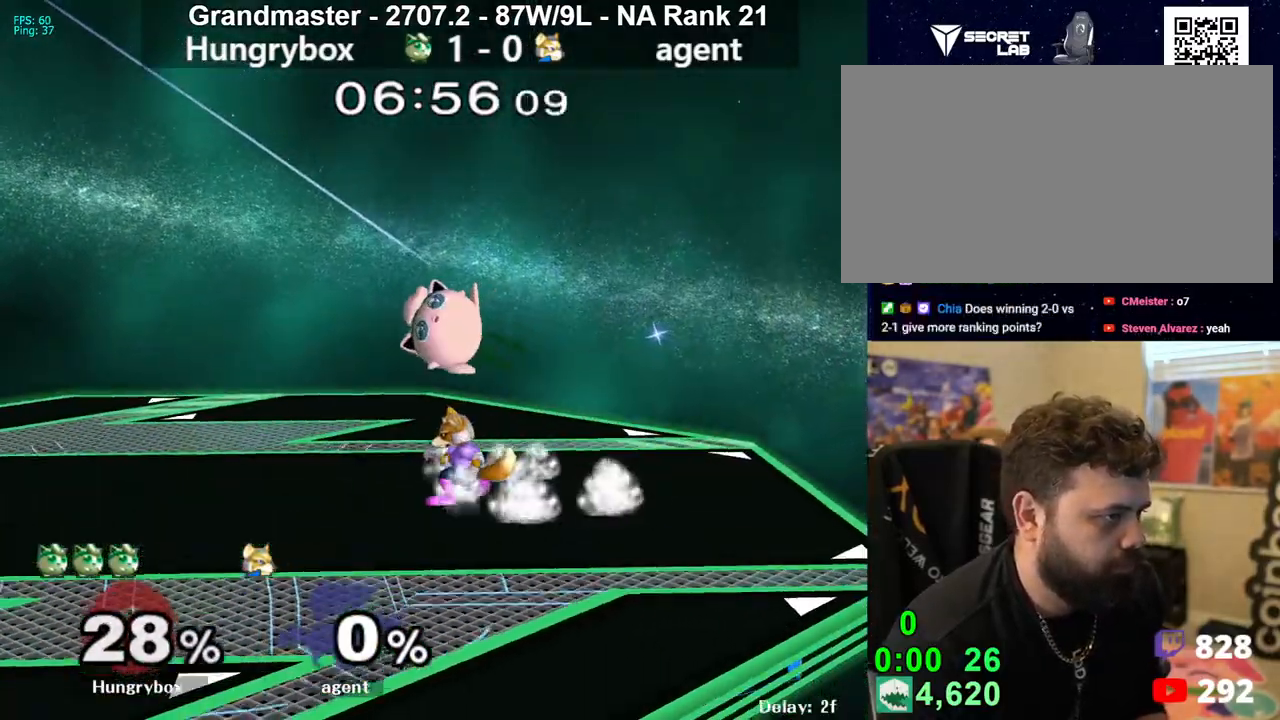
{"buttons": ["R1"], "left_stick": "center", "right_stick": "center", "events": [[50, "left_stick", "up-left"], [83, "R1", "up"], [133, "left_stick", "up-right"], [233, "right_stick", "left"], [267, "left_stick", "right"], [283, "right_stick", "center"], [400, "R1", "down"], [500, "left_stick", "center"]]}
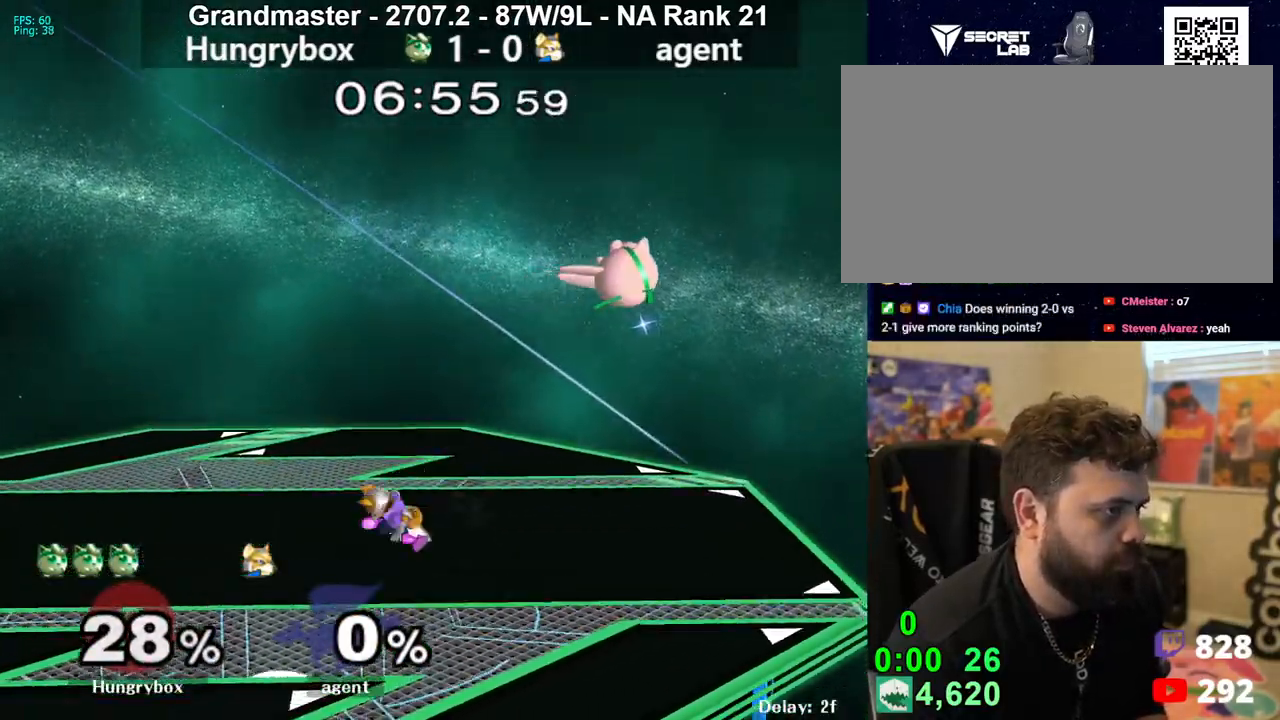
{"buttons": ["Z"], "left_stick": "right", "right_stick": "center", "events": [[17, "R1", "up"], [17, "left_stick", "left"], [183, "left_stick", "down"], [283, "left_stick", "left"], [300, "right_stick", "left"], [367, "Z", "down"], [383, "left_stick", "up"], [450, "Z", "up"], [450, "left_stick", "right"], [450, "right_stick", "center"], [467, "Z", "down"]]}
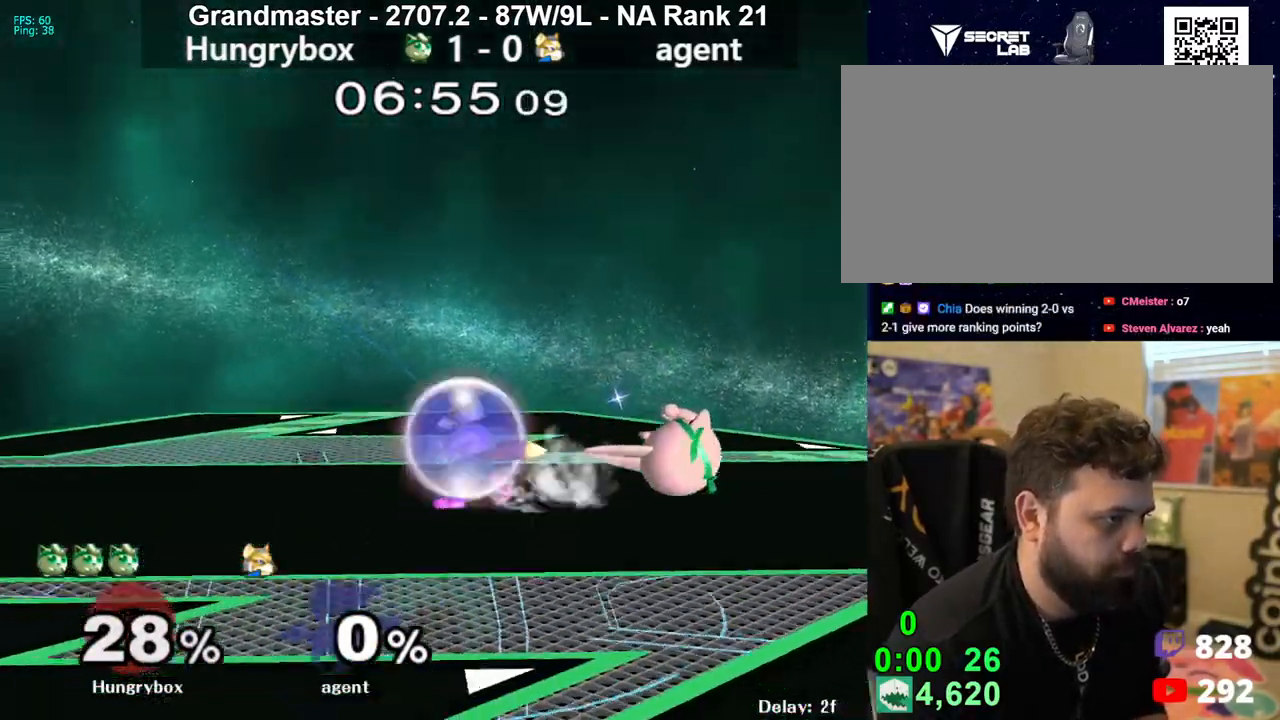
{"buttons": [], "left_stick": "center", "right_stick": "center", "events": [[33, "Z", "up"], [83, "Z", "down"], [167, "Z", "up"], [183, "left_stick", "center"], [250, "left_stick", "up-right"], [317, "R1", "down"], [333, "left_stick", "down-right"], [417, "left_stick", "center"], [450, "R1", "up"]]}
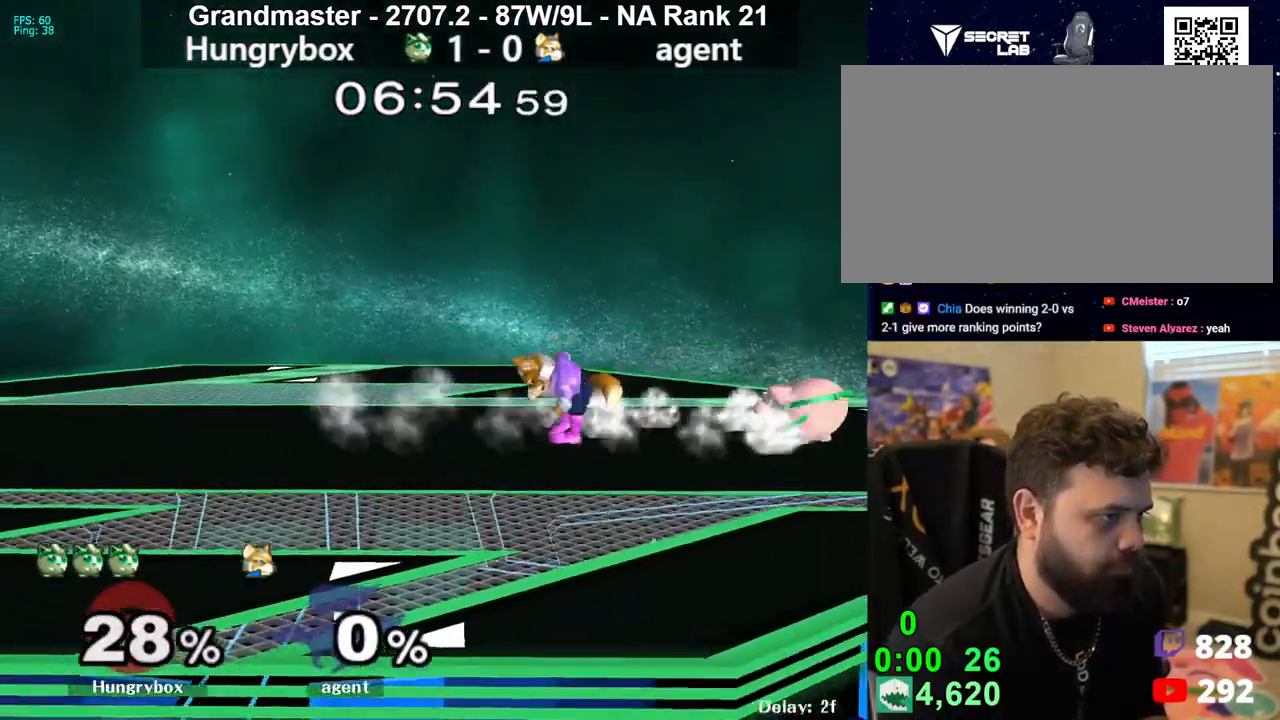
{"buttons": [], "left_stick": "right", "right_stick": "center", "events": [[17, "left_stick", "left"], [83, "left_stick", "right"], [167, "left_stick", "up"], [233, "left_stick", "left"], [250, "right_stick", "left"], [283, "Z", "down"], [350, "right_stick", "center"], [367, "Z", "up"], [400, "Z", "down"], [433, "left_stick", "right"], [467, "Z", "up"]]}
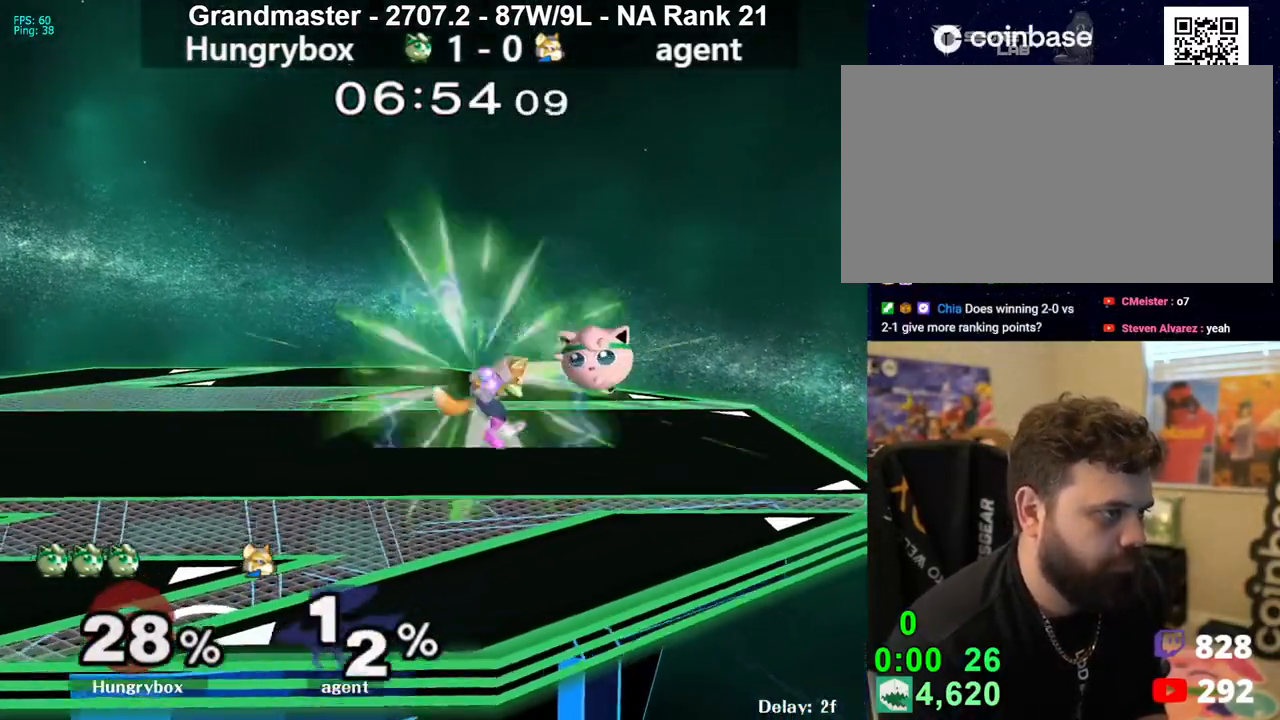
{"buttons": [], "left_stick": "left", "right_stick": "center", "events": [[17, "Z", "down"], [83, "Z", "up"], [117, "Z", "down"], [200, "Z", "up"], [317, "left_stick", "down"], [383, "left_stick", "right"], [467, "left_stick", "left"]]}
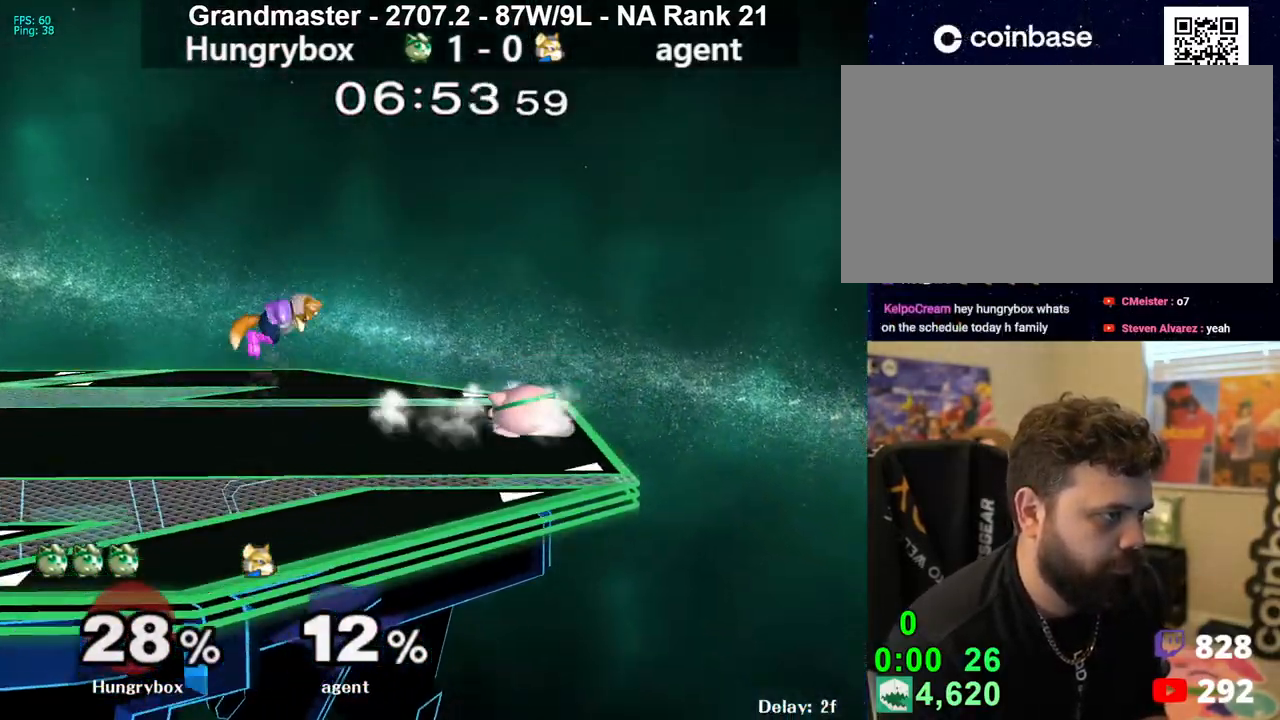
{"buttons": [], "left_stick": "center", "right_stick": "center", "events": [[83, "R1", "down"], [300, "left_stick", "up"], [317, "R1", "up"], [383, "left_stick", "down-right"], [400, "R1", "down"], [483, "left_stick", "center"], [500, "R1", "up"]]}
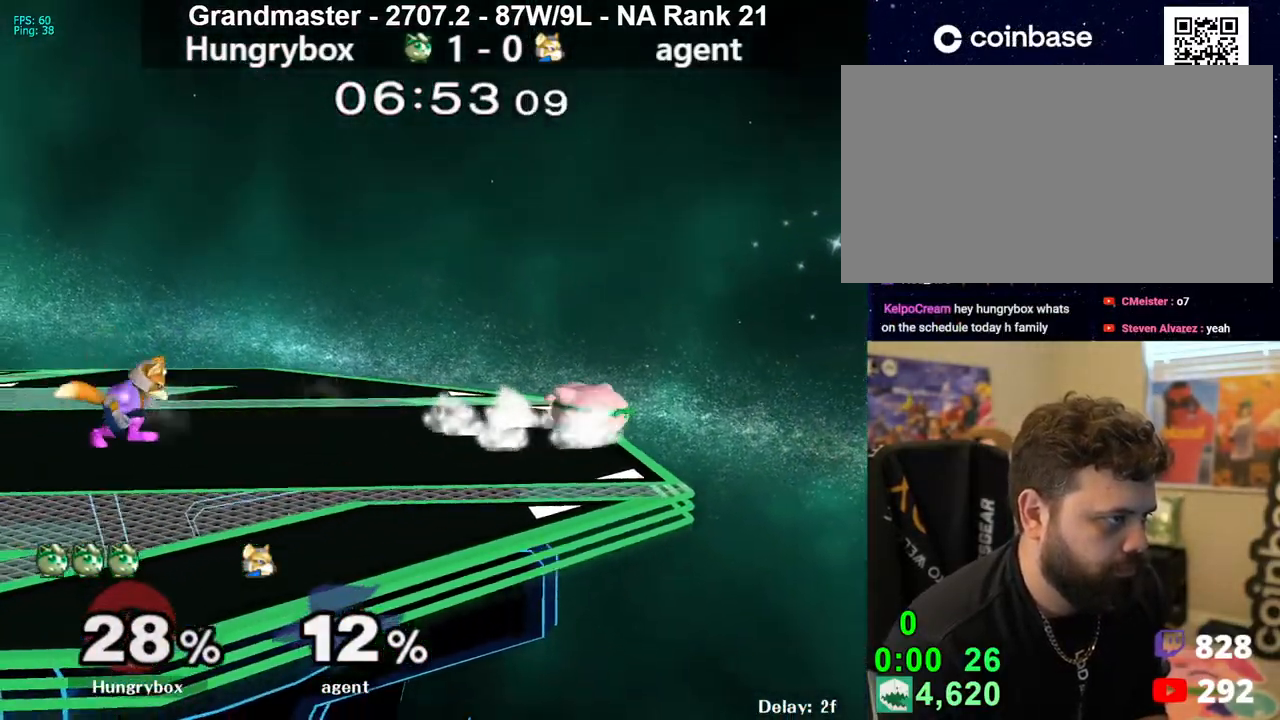
{"buttons": [], "left_stick": "center", "right_stick": "center", "events": []}
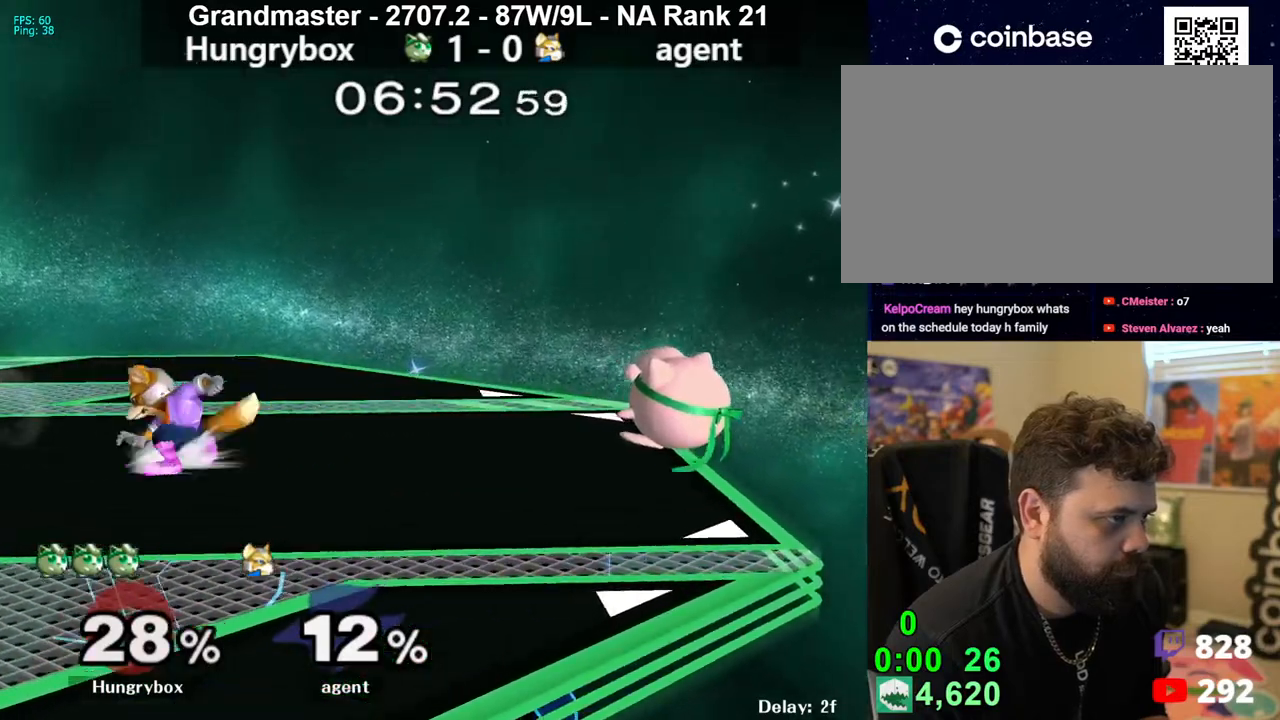
{"buttons": [], "left_stick": "center", "right_stick": "center", "events": []}
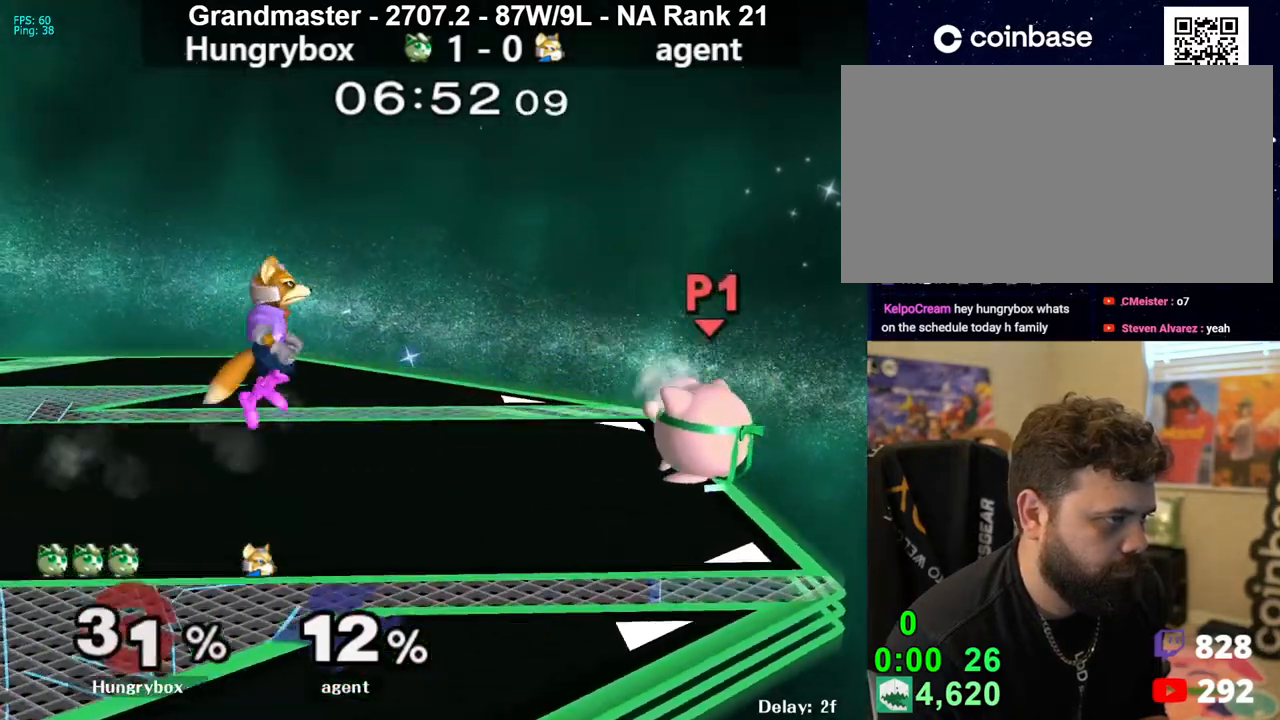
{"buttons": ["R1"], "left_stick": "up", "right_stick": "center", "events": [[300, "R1", "down"], [350, "A", "down"], [350, "Z", "down"], [433, "A", "up"], [450, "Z", "up"], [467, "left_stick", "up"]]}
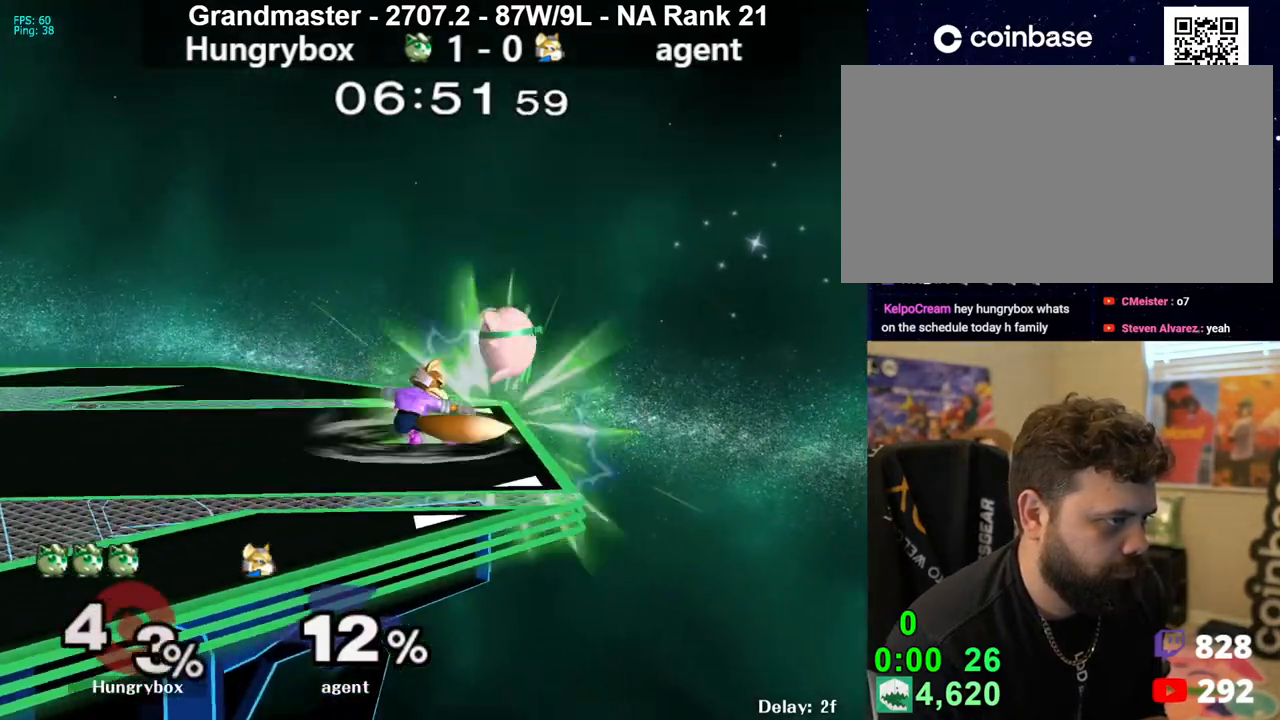
{"buttons": [], "left_stick": "right", "right_stick": "center", "events": [[67, "left_stick", "center"], [100, "R1", "up"], [317, "left_stick", "right"]]}
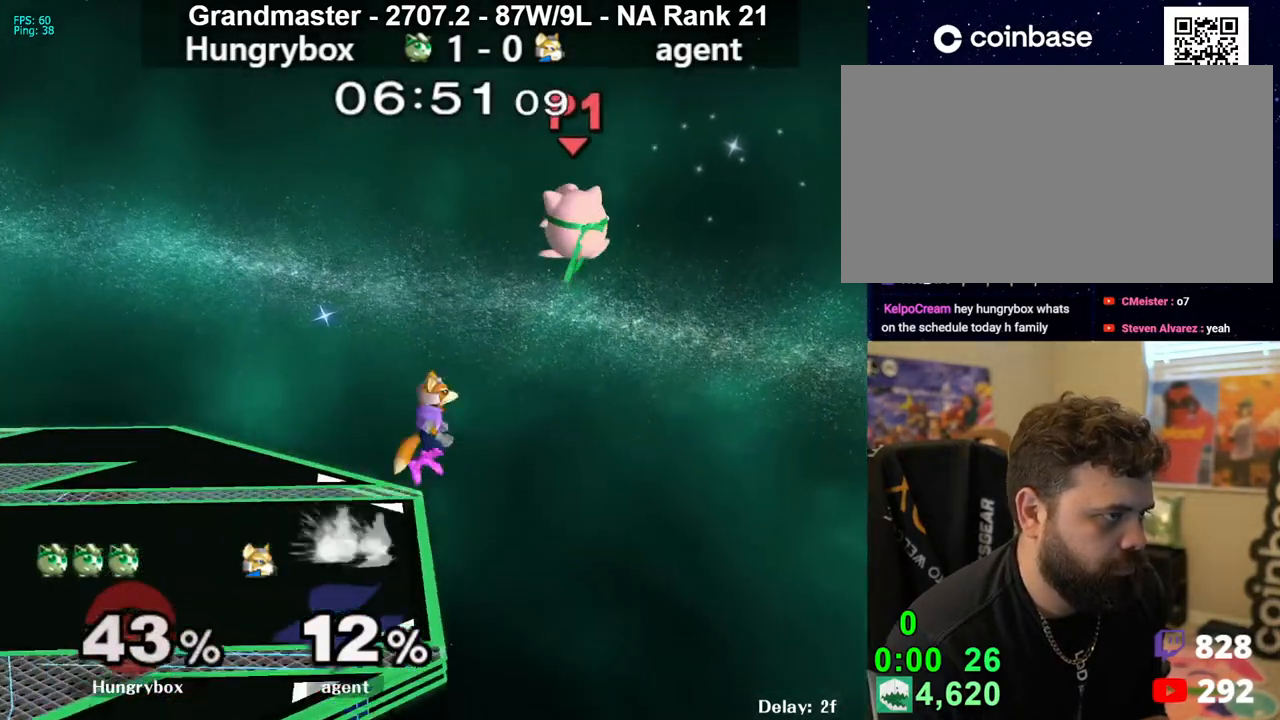
{"buttons": [], "left_stick": "left", "right_stick": "center", "events": [[350, "left_stick", "left"]]}
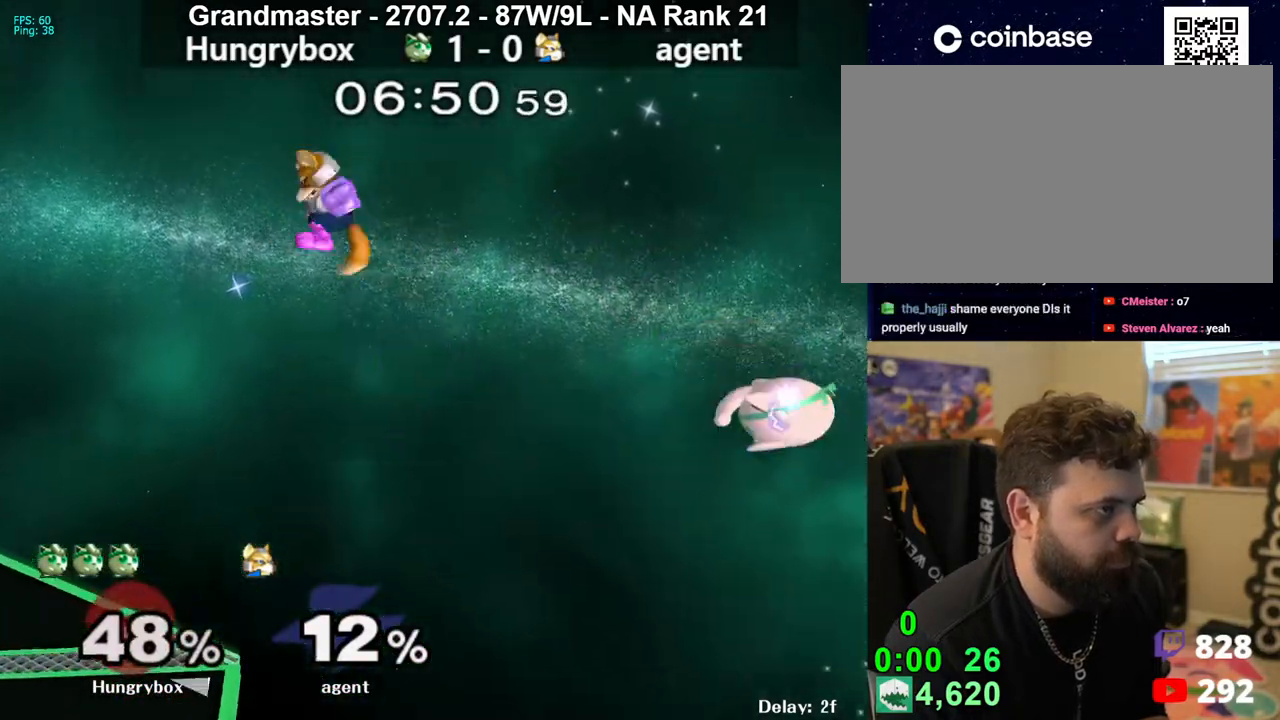
{"buttons": ["Z"], "left_stick": "up-left", "right_stick": "left", "events": [[383, "left_stick", "up-left"], [450, "right_stick", "left"], [500, "Z", "down"]]}
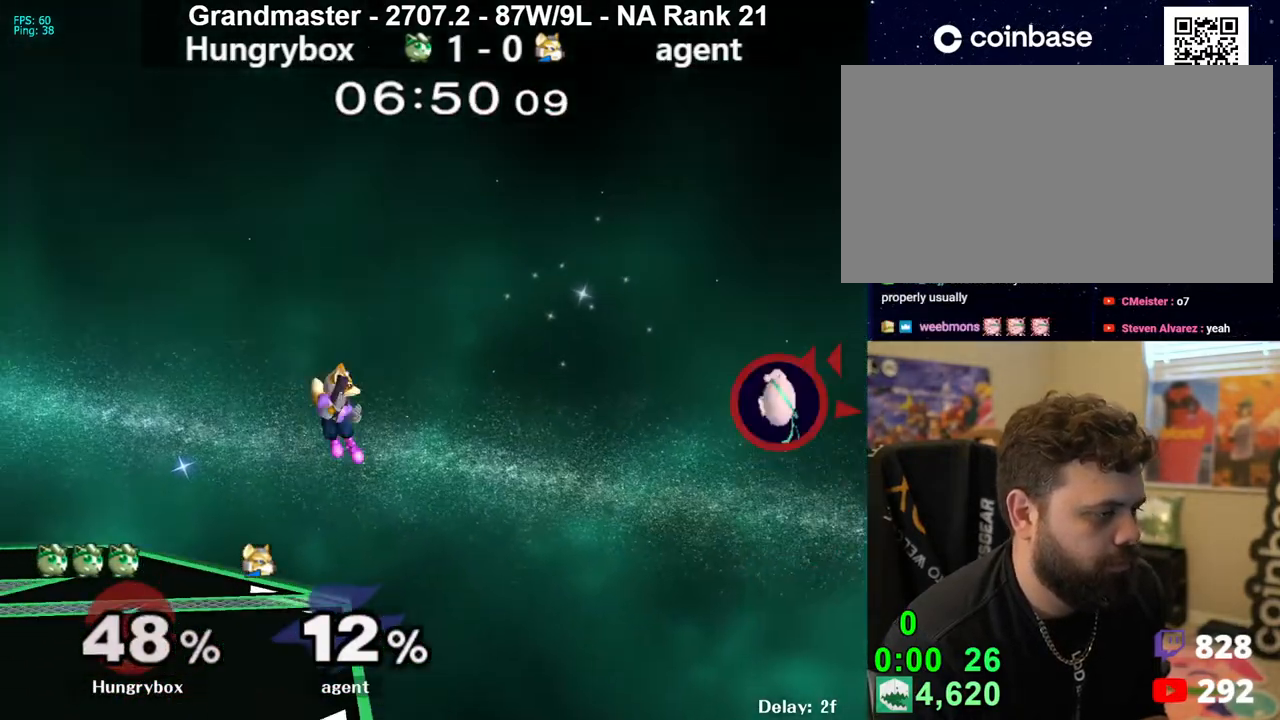
{"buttons": [], "left_stick": "left", "right_stick": "center", "events": [[17, "left_stick", "left"], [250, "Z", "up"], [333, "right_stick", "center"]]}
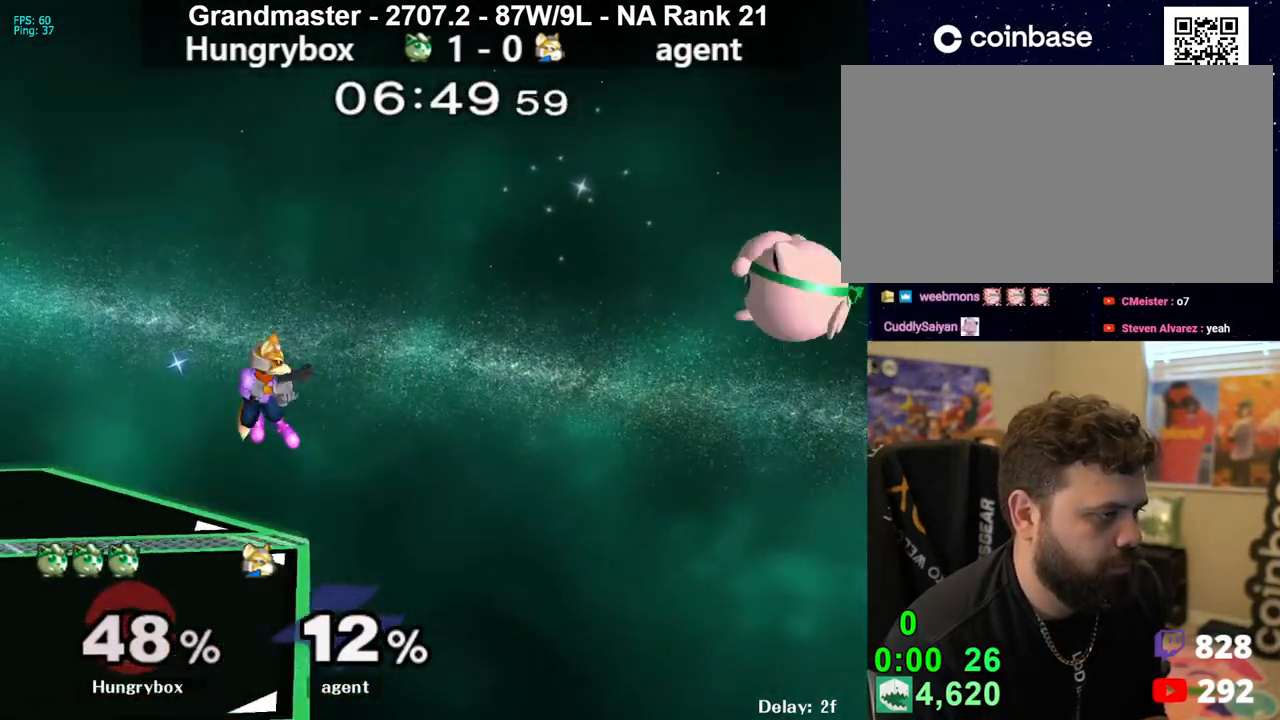
{"buttons": [], "left_stick": "right", "right_stick": "center", "events": [[17, "left_stick", "up-left"], [83, "right_stick", "left"], [167, "left_stick", "left"], [417, "left_stick", "up"], [433, "right_stick", "center"], [467, "left_stick", "right"]]}
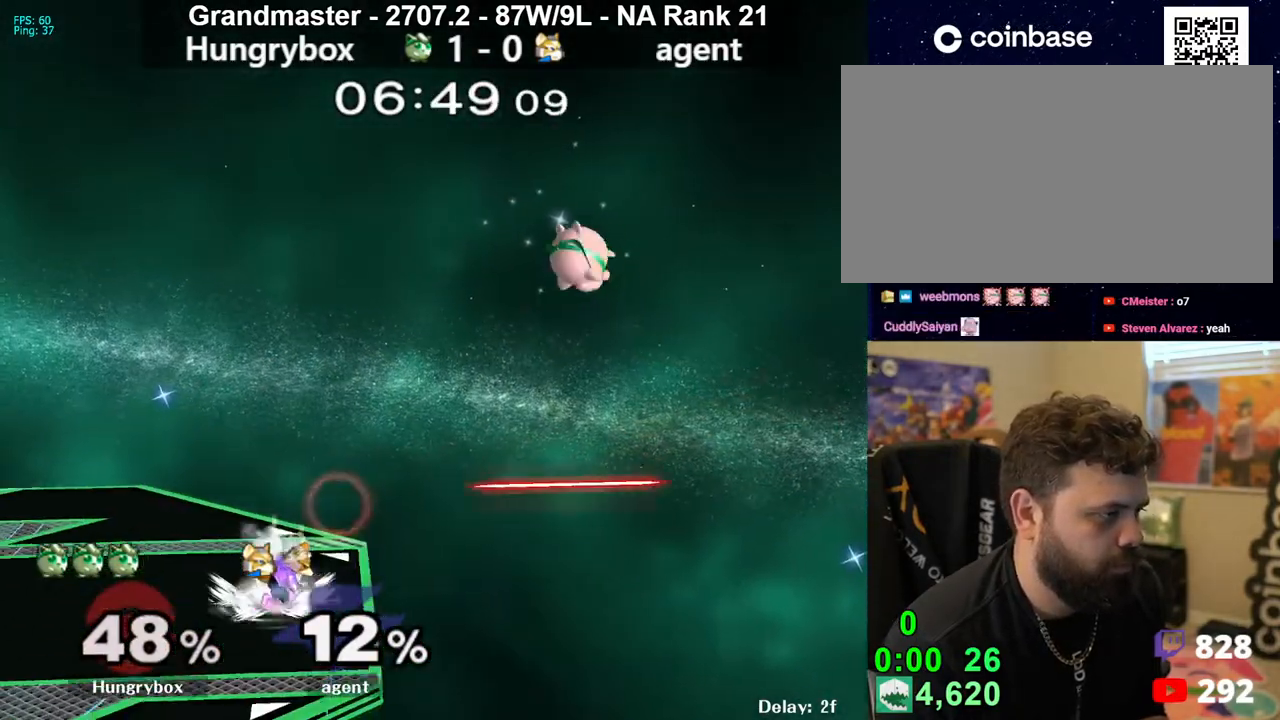
{"buttons": [], "left_stick": "left", "right_stick": "left", "events": [[33, "left_stick", "center"], [183, "left_stick", "left"], [350, "right_stick", "left"]]}
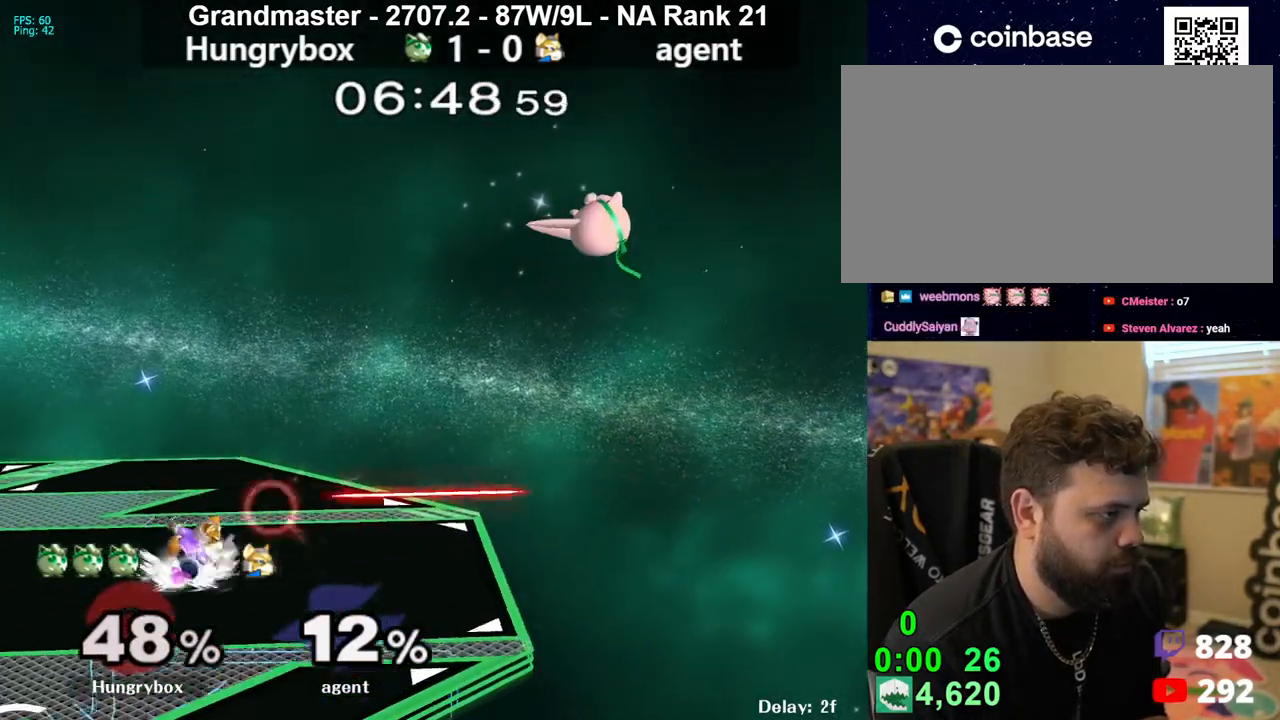
{"buttons": [], "left_stick": "left", "right_stick": "center", "events": [[133, "left_stick", "right"], [167, "right_stick", "center"], [183, "left_stick", "down"], [300, "left_stick", "center"], [467, "left_stick", "left"]]}
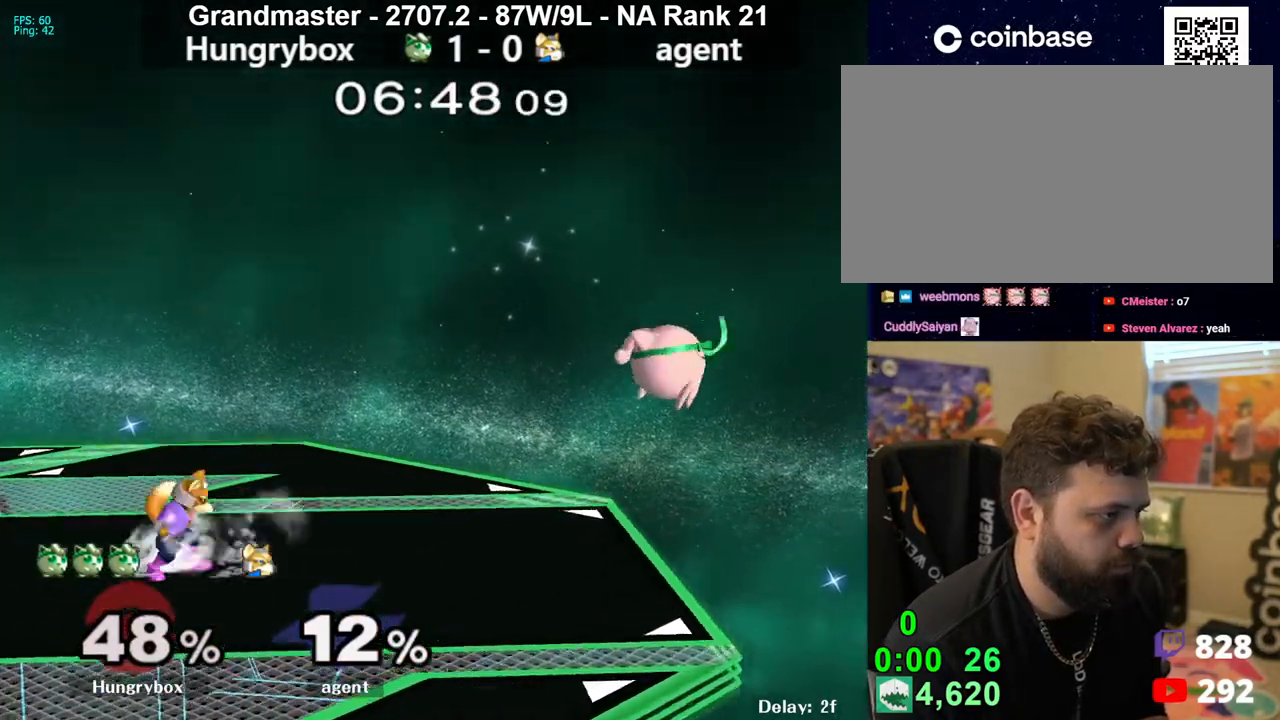
{"buttons": [], "left_stick": "center", "right_stick": "center", "events": [[17, "left_stick", "down-left"], [167, "left_stick", "down"], [317, "left_stick", "up-right"], [500, "left_stick", "center"]]}
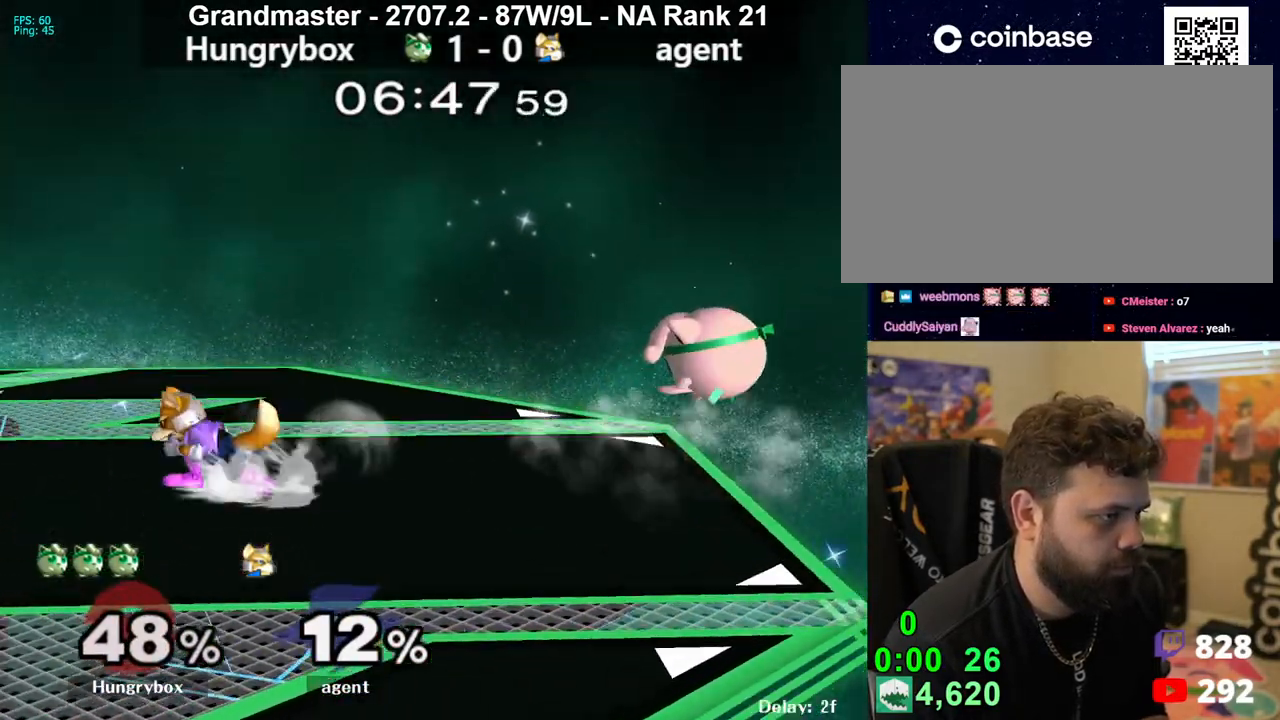
{"buttons": [], "left_stick": "right", "right_stick": "center", "events": [[50, "Z", "down"], [100, "left_stick", "left"], [283, "Z", "up"], [350, "R1", "down"], [350, "left_stick", "down"], [417, "left_stick", "right"], [483, "R1", "up"]]}